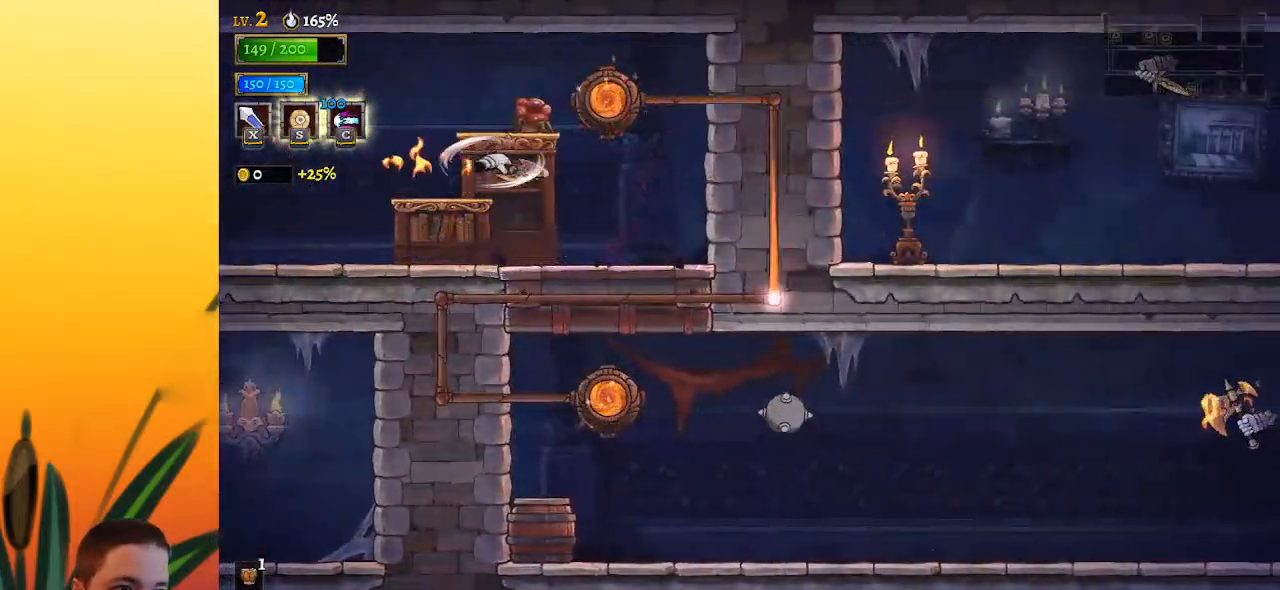
Gameplay with keyboard; each line is a JSON object with the keys held at the frame after it. "events" lists presses ("down") and releases ("up") of "a", "c", "d", "down", "left", "right", "s", "up", "x" and "z" between this image and that frame as [ms after this image, input, new state], when the widget could be followed in between. No other keys are recorded. Mouse input is not recorded.
{"keys": ["right"], "events": [[167, "right", "up"], [400, "right", "down"]]}
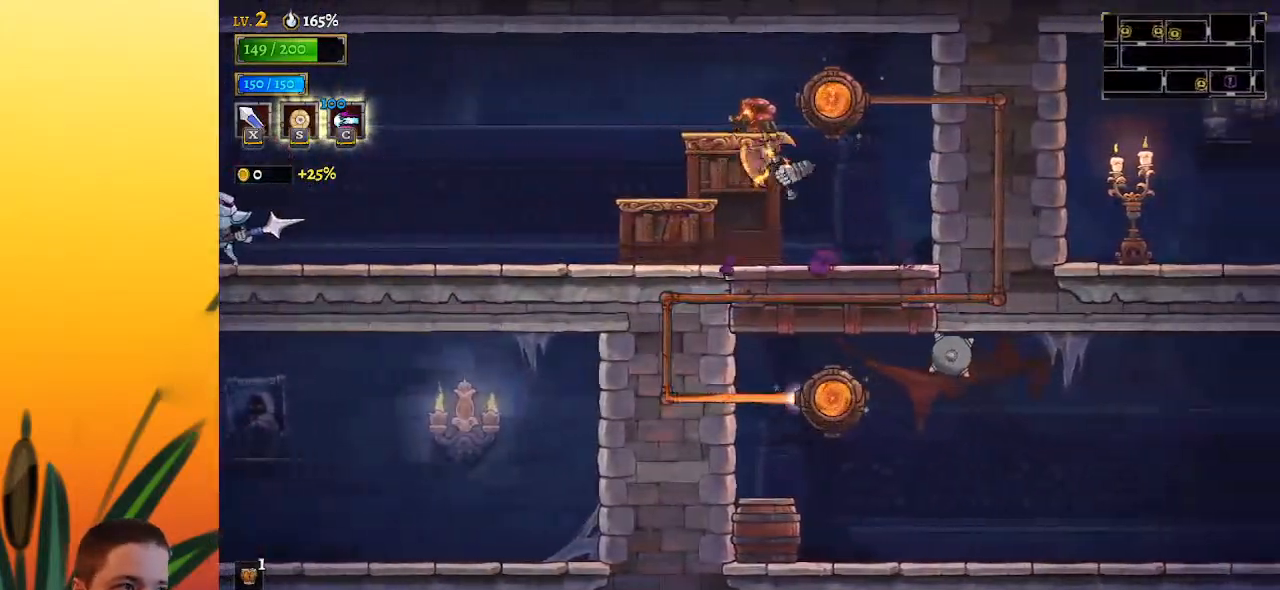
{"keys": ["right"], "events": []}
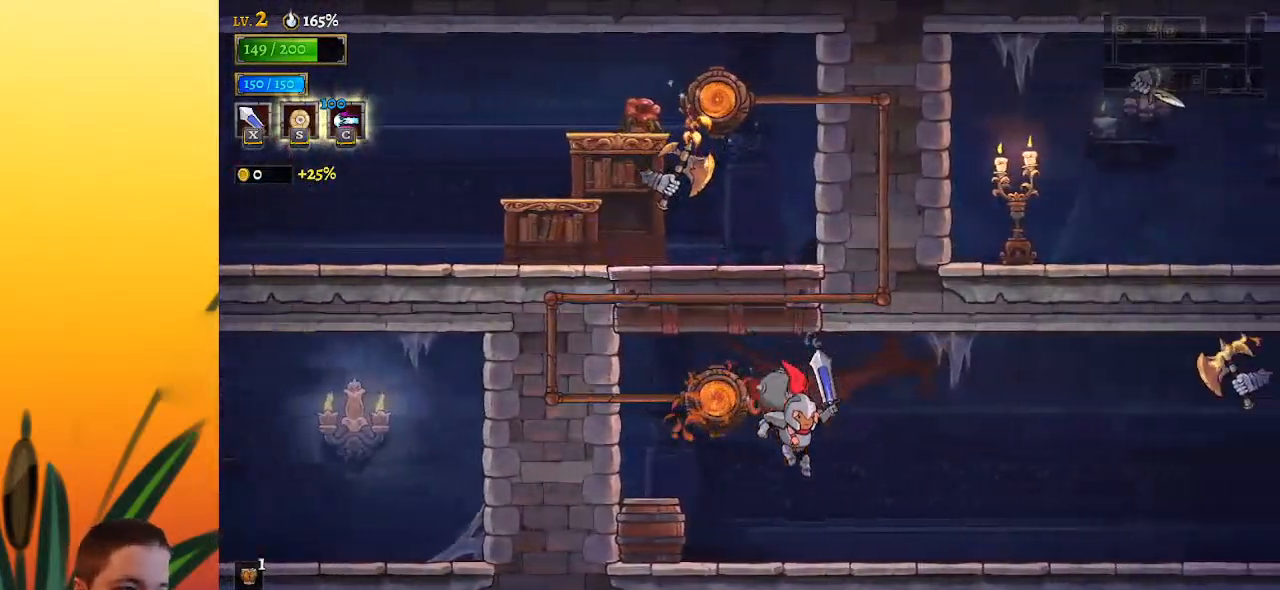
{"keys": ["right"], "events": [[233, "d", "down"], [383, "d", "up"]]}
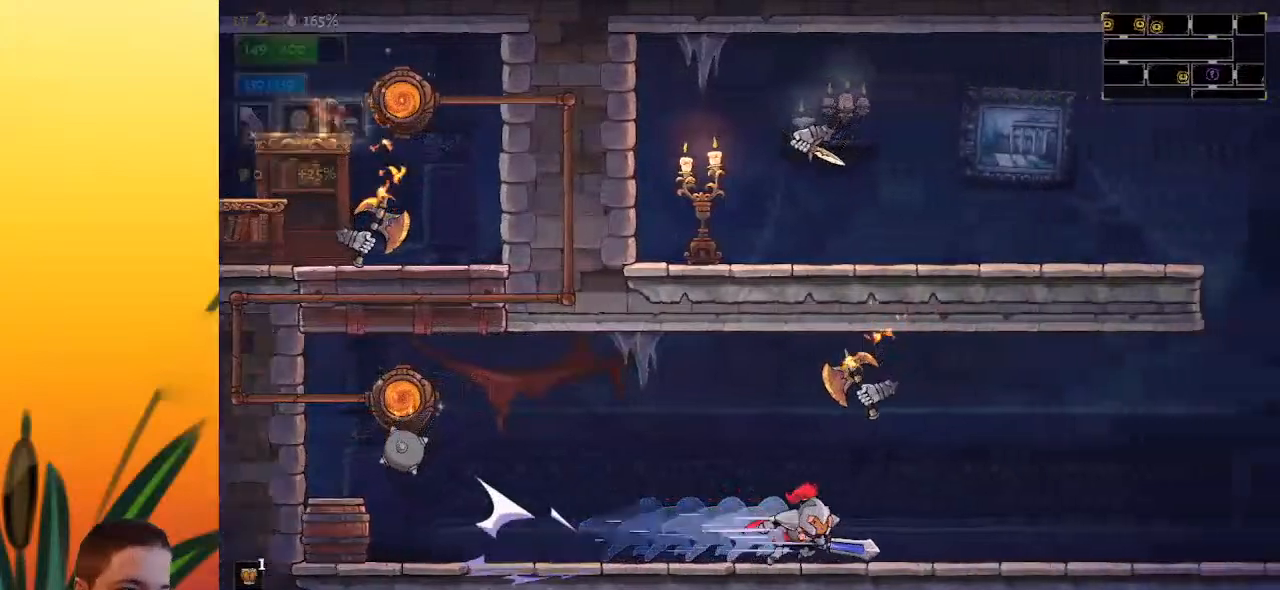
{"keys": ["d", "right"], "events": [[117, "d", "down"], [250, "d", "up"], [450, "d", "down"]]}
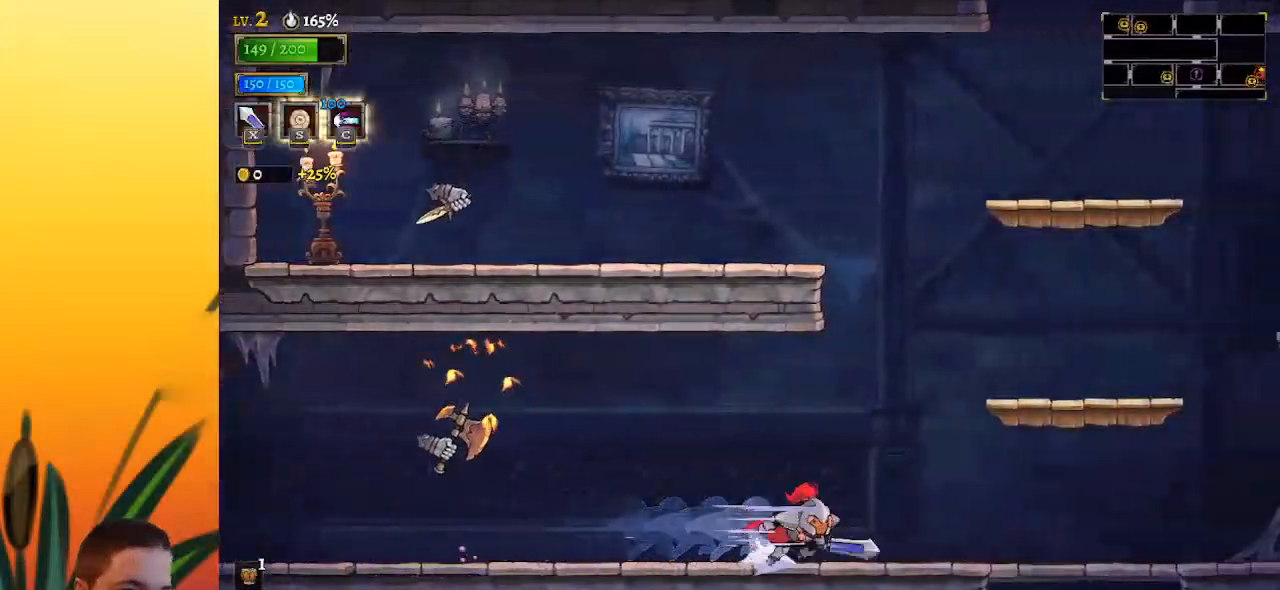
{"keys": ["down", "right"], "events": [[83, "d", "up"], [183, "down", "down"], [317, "right", "up"], [467, "right", "down"]]}
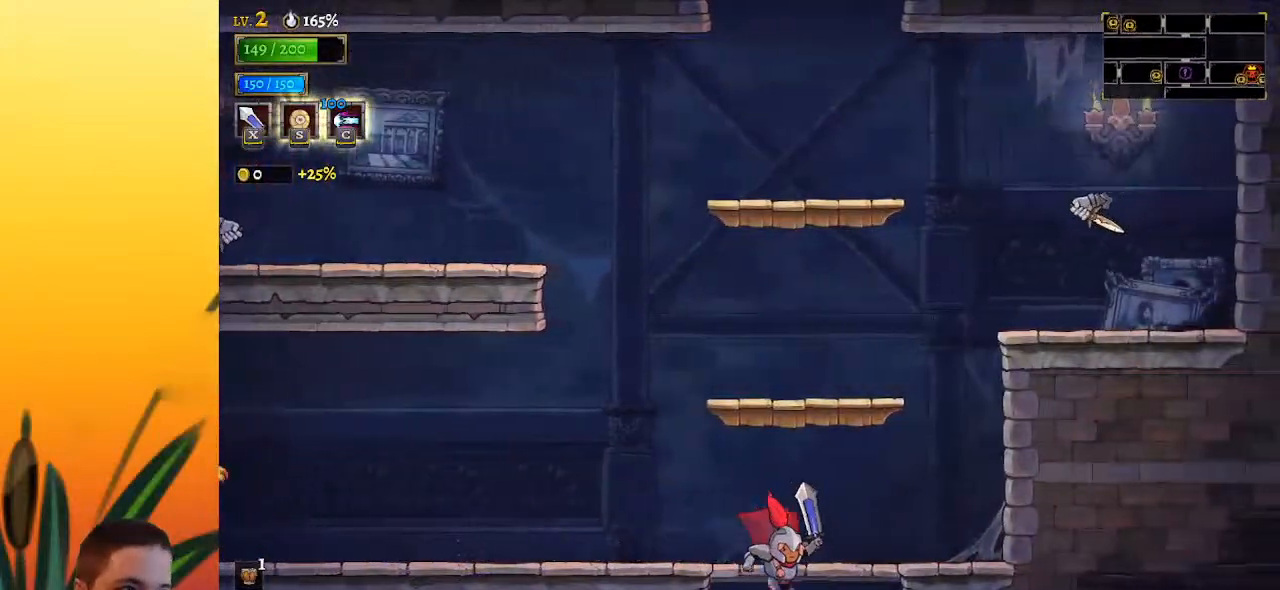
{"keys": ["down"], "events": [[100, "right", "up"], [383, "down", "up"], [483, "down", "down"]]}
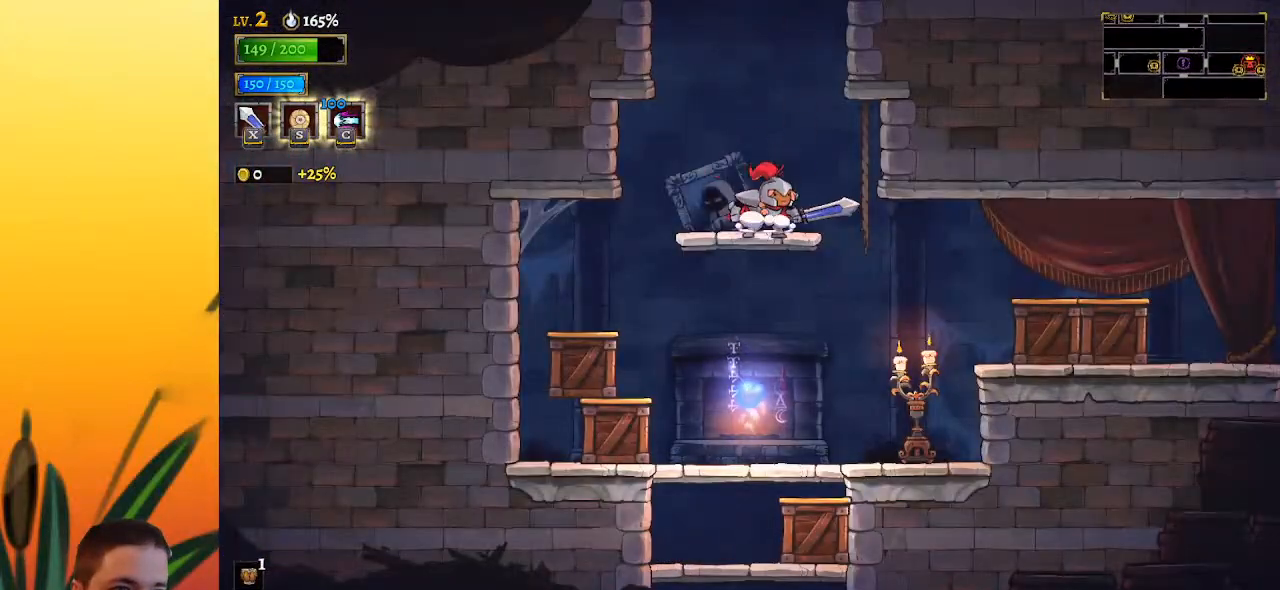
{"keys": ["right"], "events": [[17, "down", "up"], [67, "right", "down"]]}
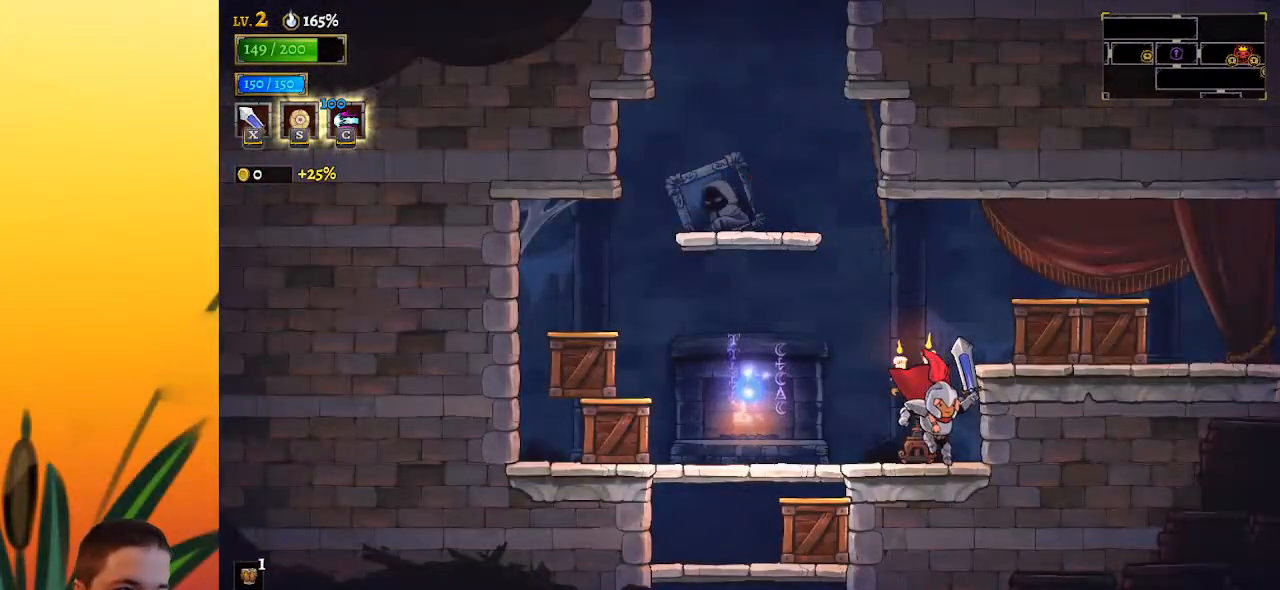
{"keys": ["d", "right"], "events": [[83, "z", "down"], [133, "z", "up"], [467, "d", "down"]]}
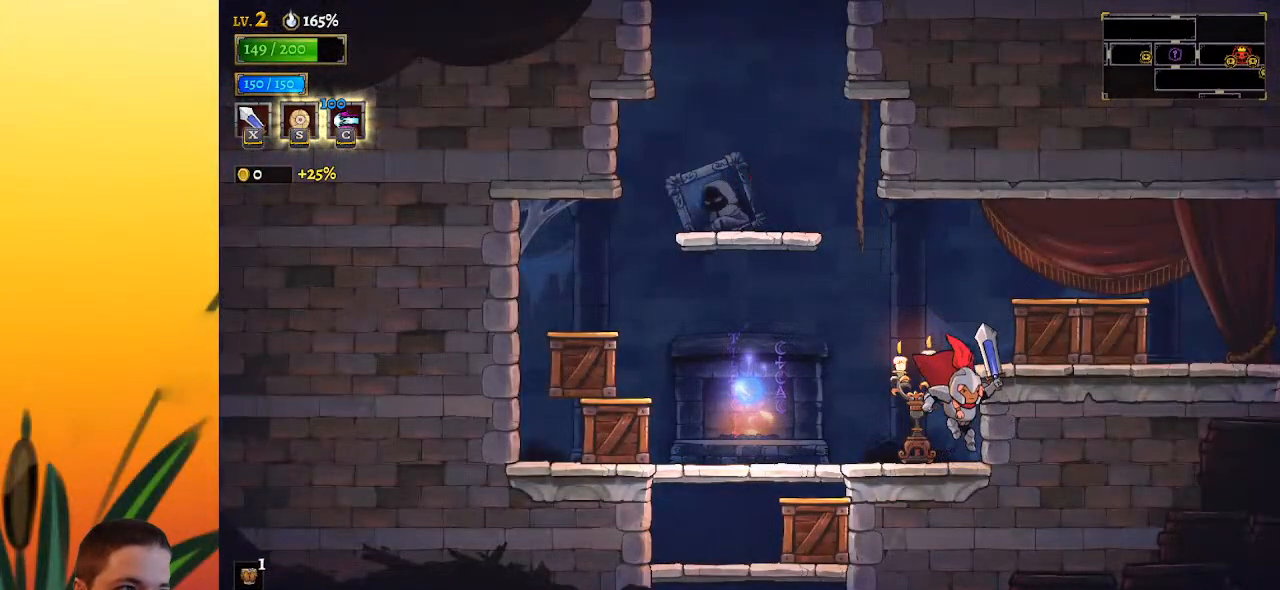
{"keys": ["right"], "events": [[100, "d", "up"], [333, "z", "down"], [433, "z", "up"]]}
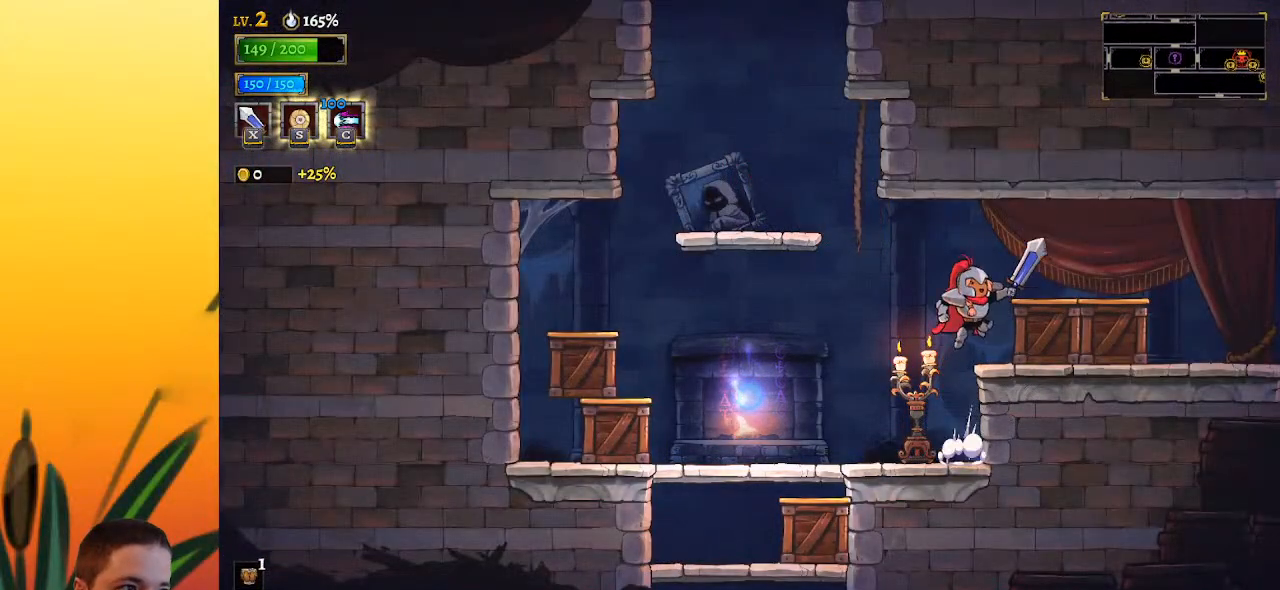
{"keys": ["right"], "events": [[250, "d", "down"], [450, "d", "up"]]}
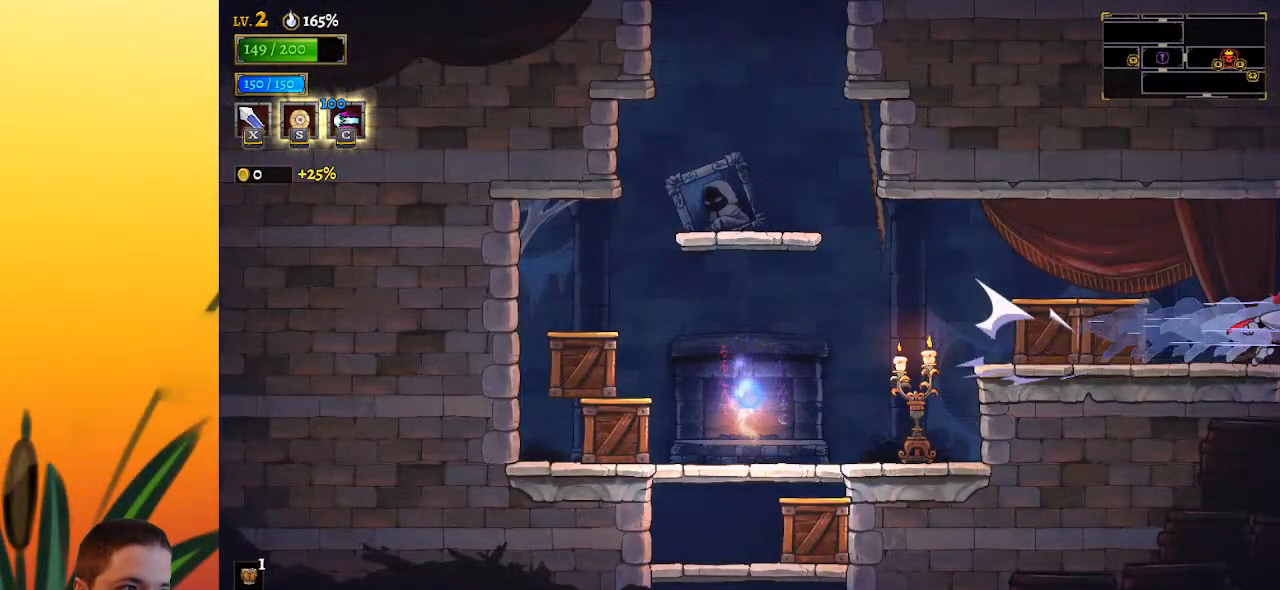
{"keys": ["a", "left"], "events": [[317, "a", "down"], [317, "right", "up"], [367, "left", "down"]]}
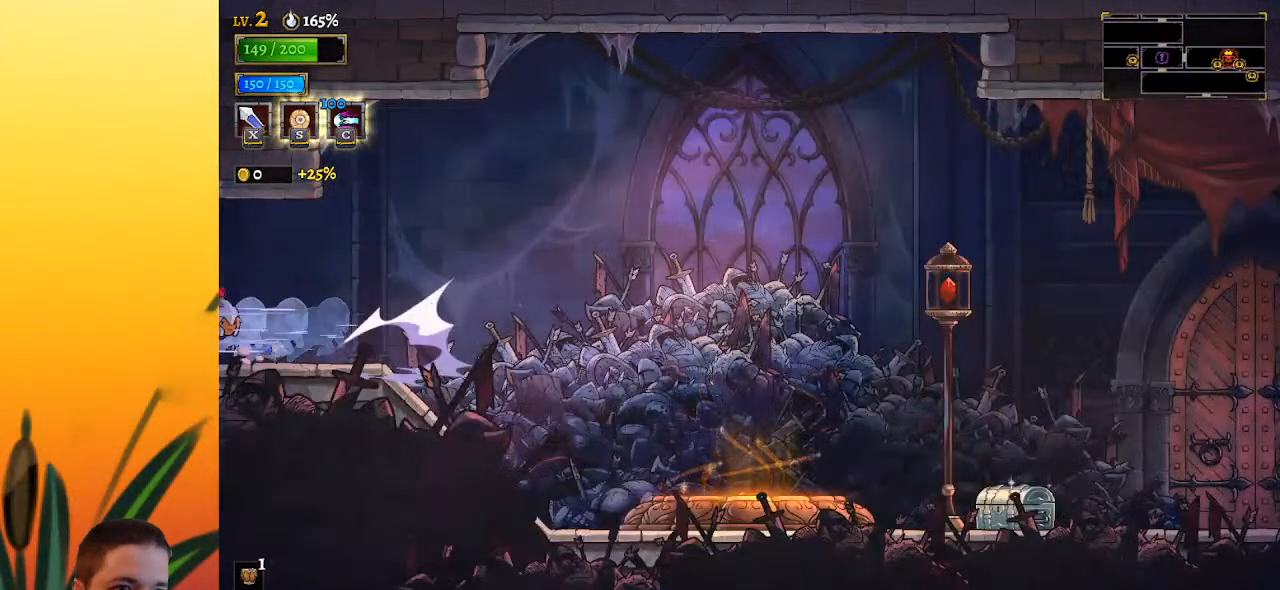
{"keys": ["left"], "events": [[50, "a", "up"]]}
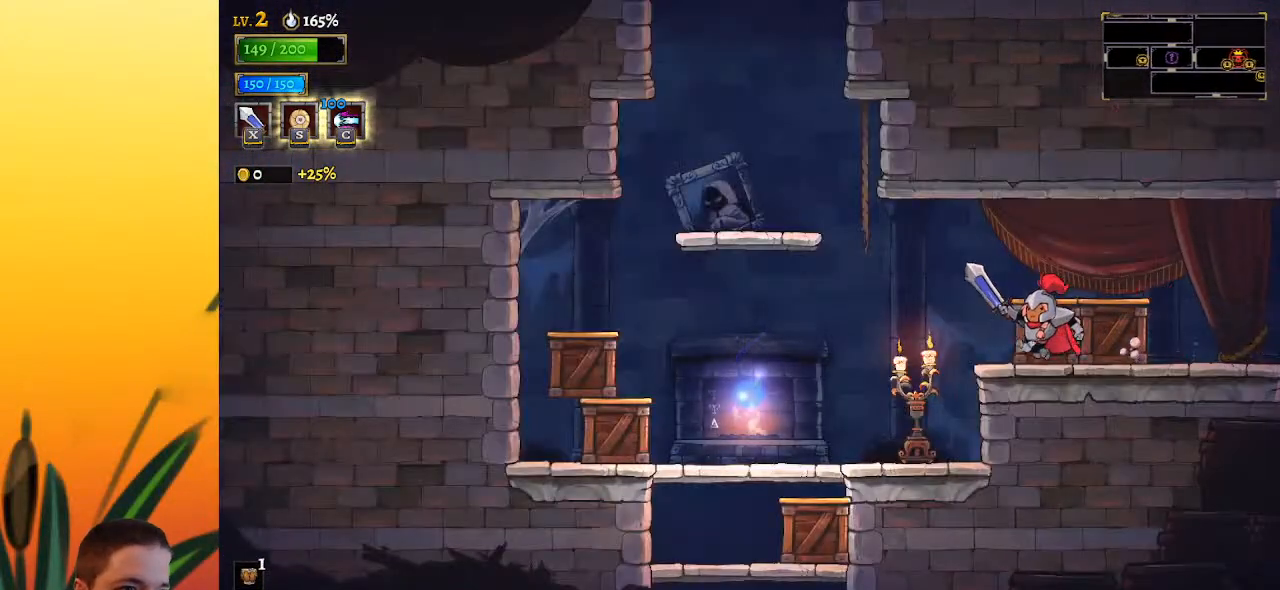
{"keys": [], "events": [[500, "left", "up"]]}
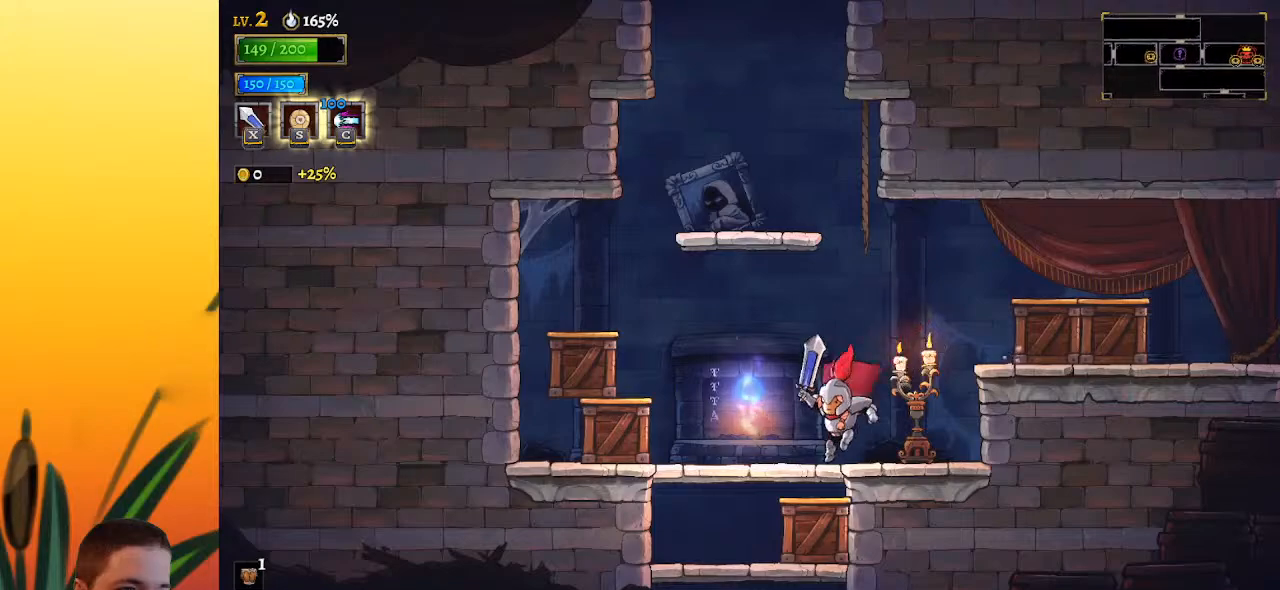
{"keys": ["left"], "events": [[50, "z", "down"], [283, "left", "down"], [383, "z", "up"]]}
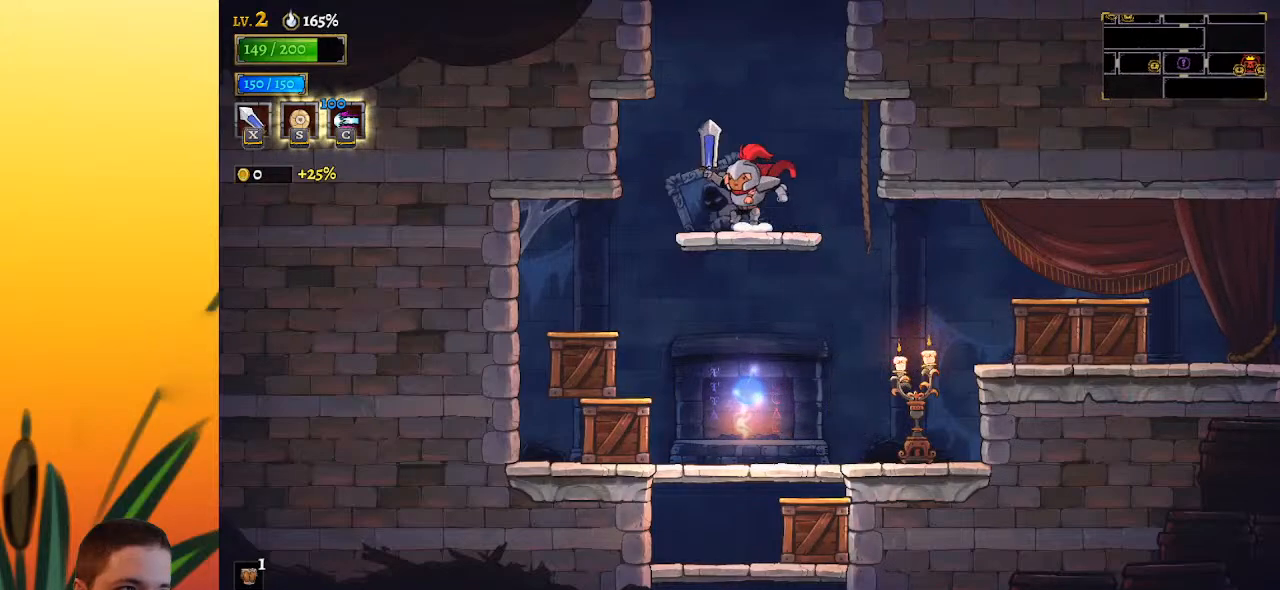
{"keys": ["z"], "events": [[67, "left", "up"], [217, "right", "down"], [217, "z", "down"], [250, "right", "up"]]}
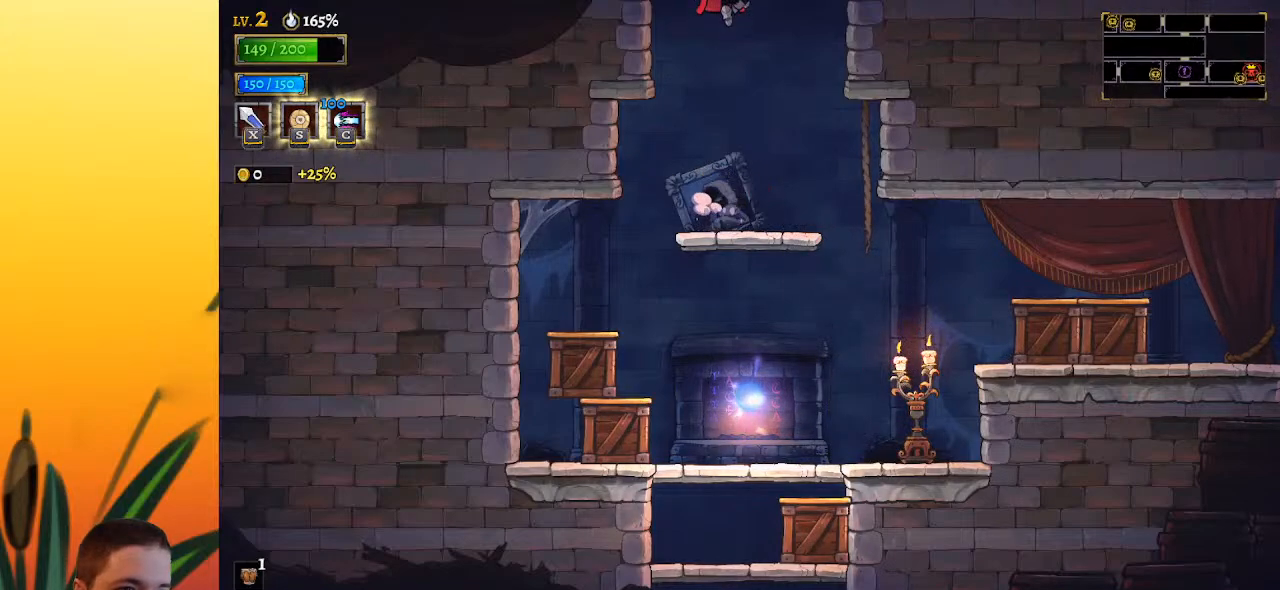
{"keys": ["z"], "events": [[50, "z", "up"], [367, "z", "down"]]}
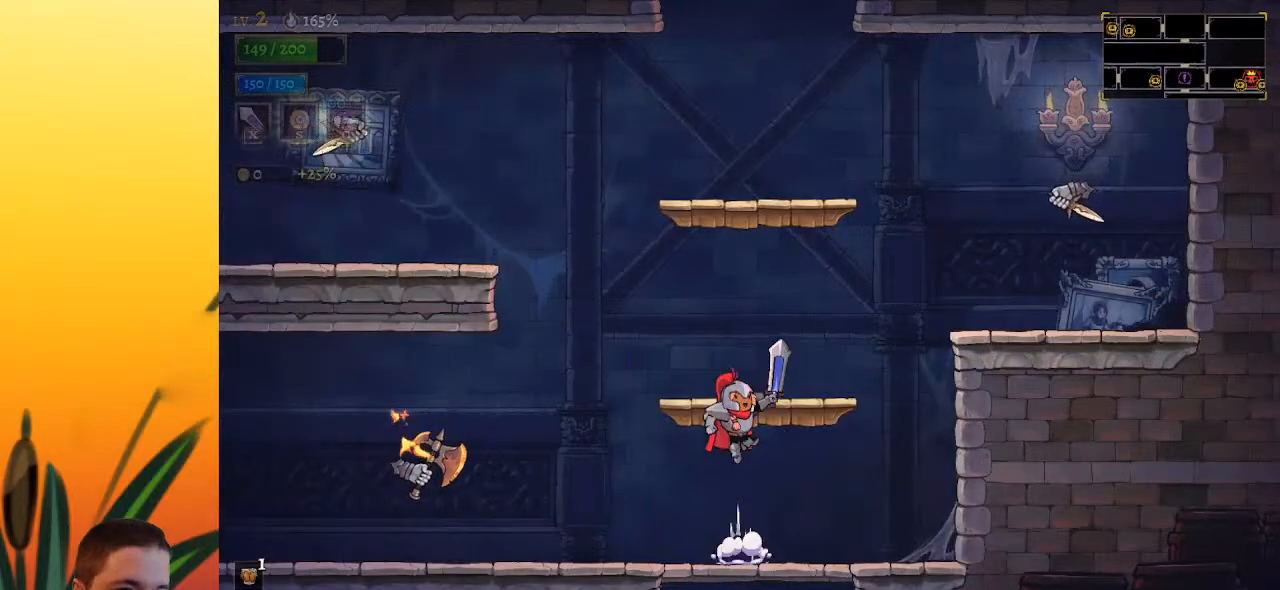
{"keys": ["z"], "events": [[67, "z", "up"], [400, "z", "down"]]}
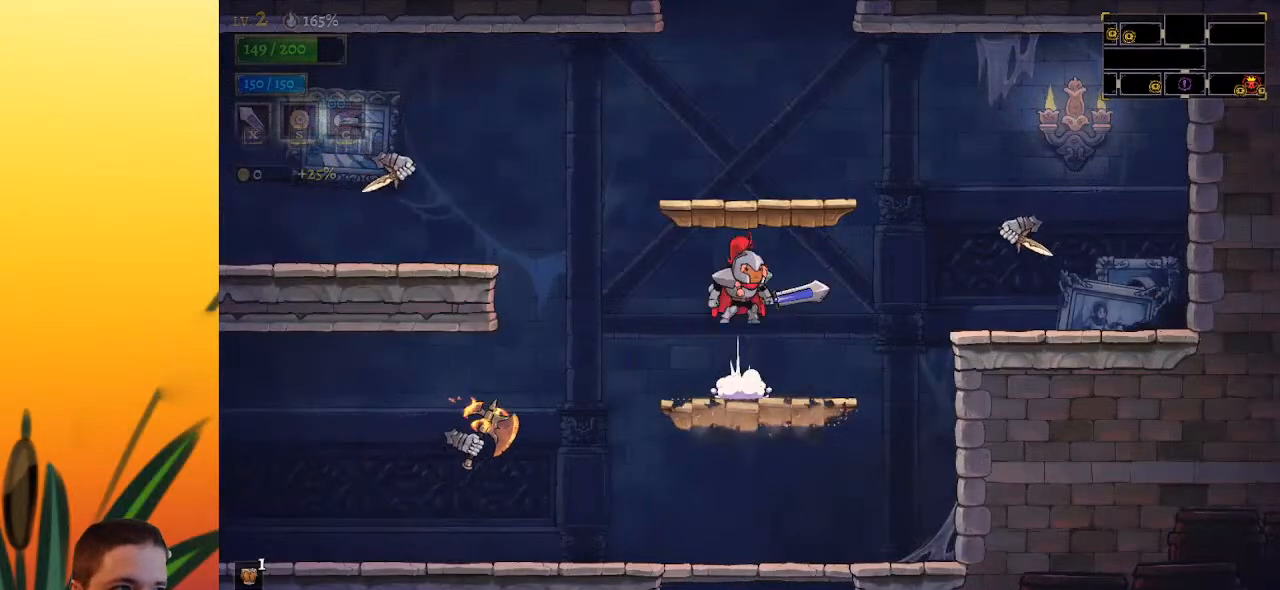
{"keys": [], "events": [[217, "z", "up"]]}
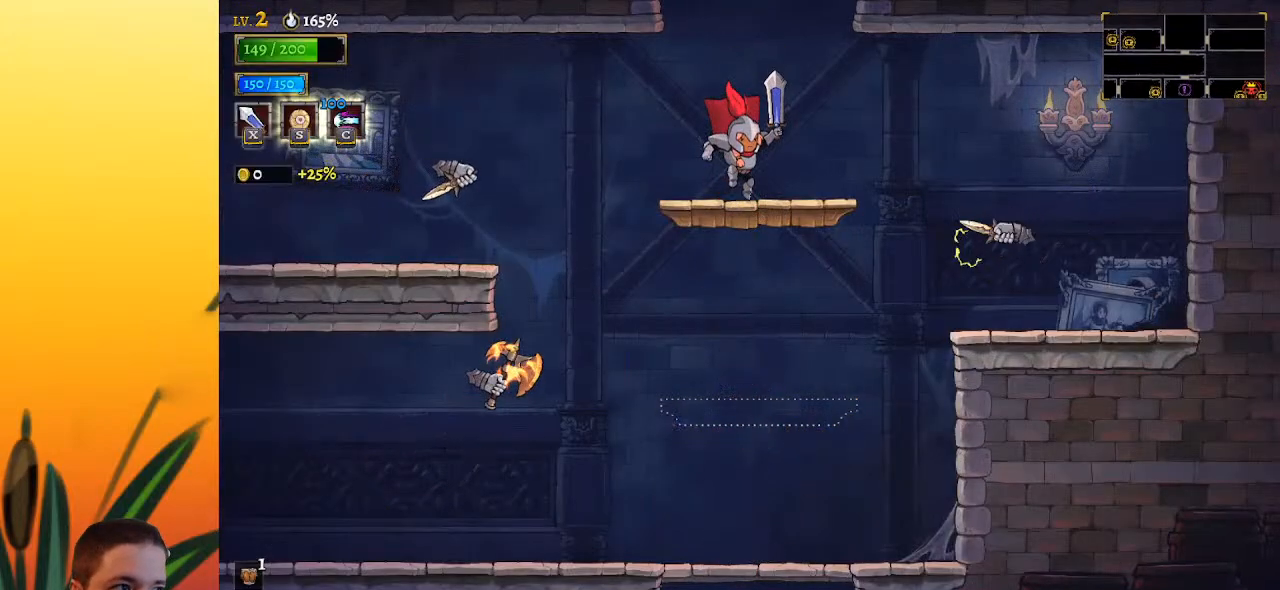
{"keys": [], "events": [[50, "z", "down"], [417, "z", "up"]]}
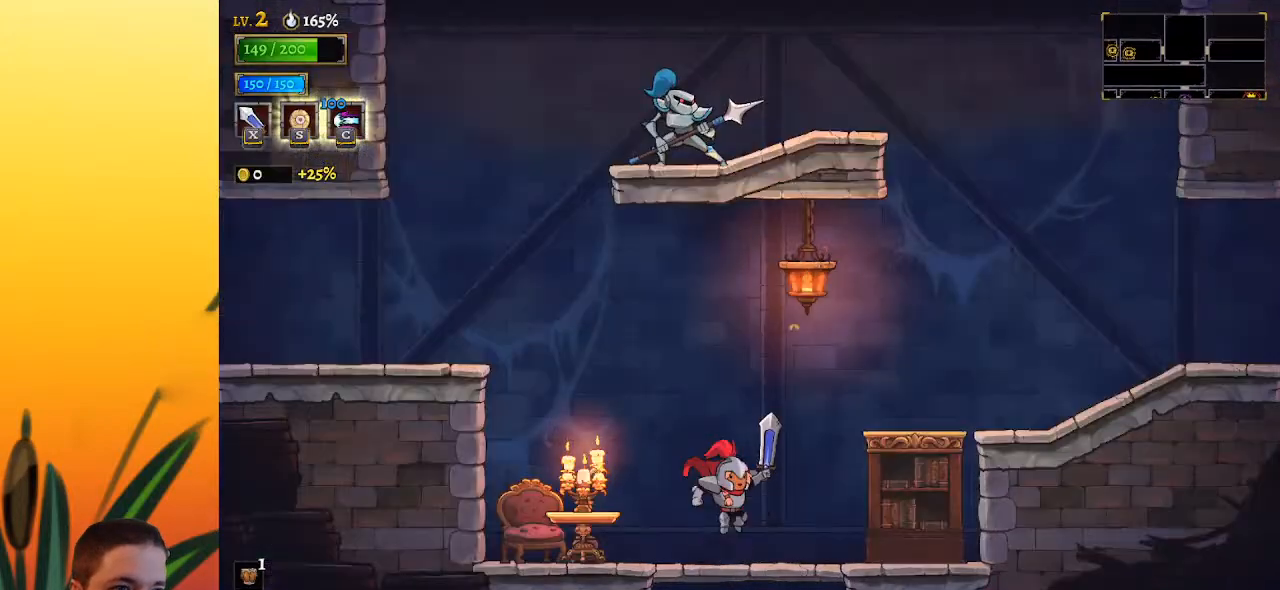
{"keys": ["left", "z"], "events": [[250, "left", "down"], [333, "z", "down"]]}
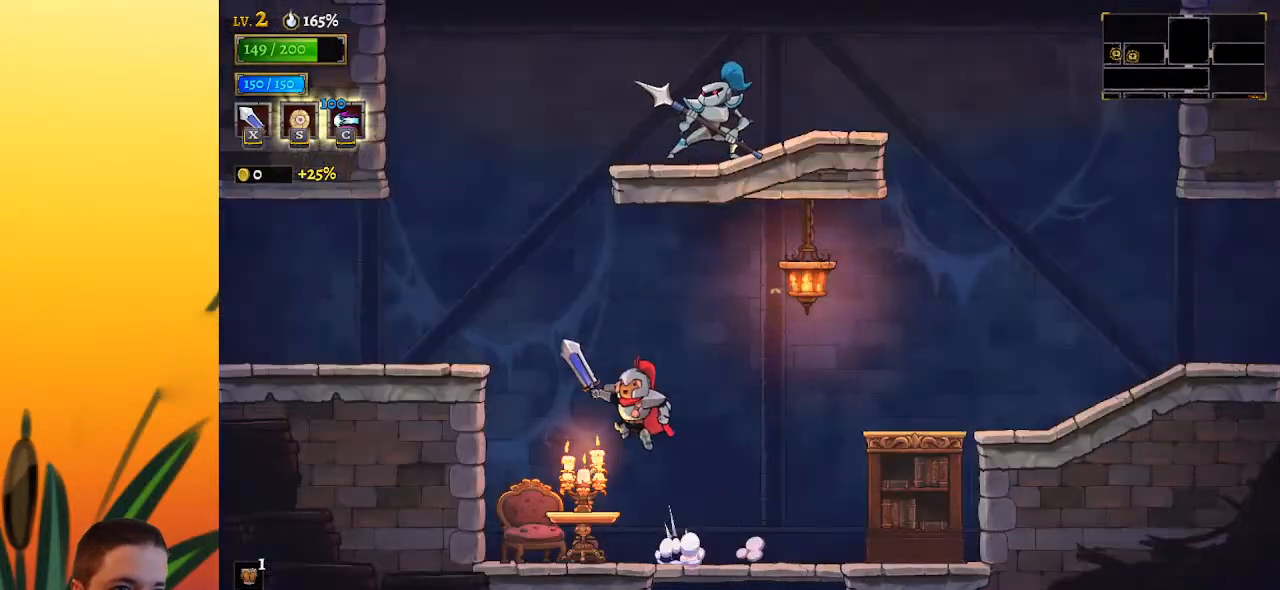
{"keys": [], "events": [[217, "z", "up"], [500, "left", "up"]]}